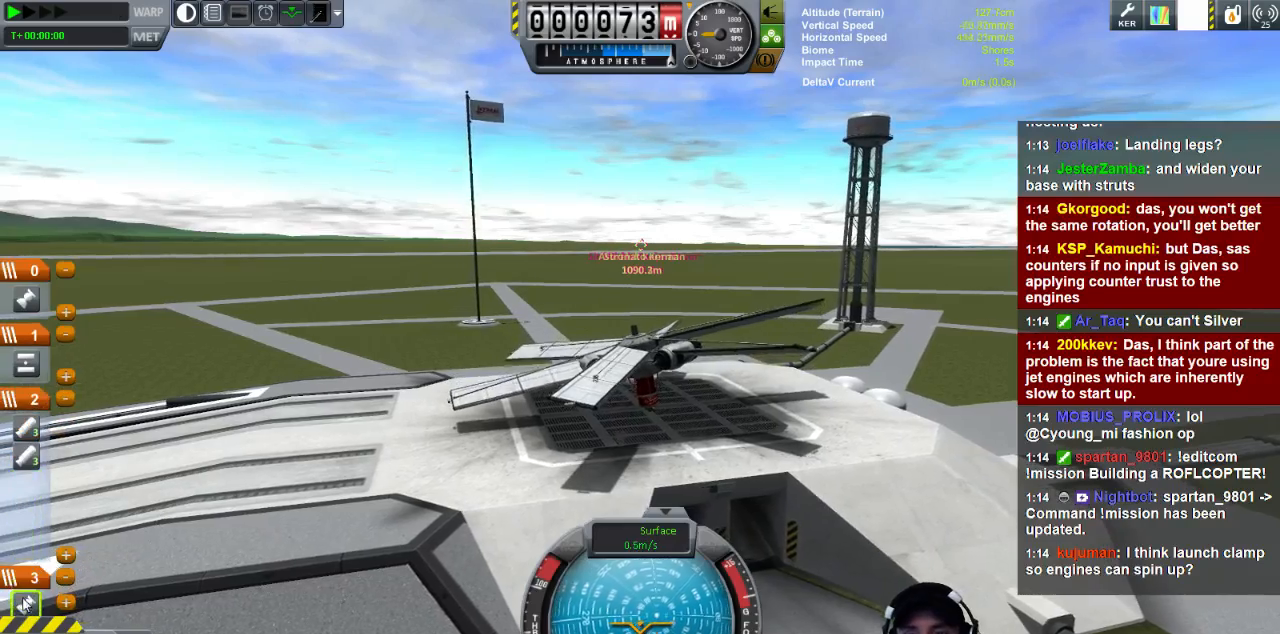
Gameplay with keyboard; each line is a JSON object with the keys held at the frame after it. "events" lists presses ("down") and releases ("up") of "a", "d", "e", "h", "i", "j", "k", "l", "n", "q", "s" and "w" between this image and that frame as [ms after this image, input, new state], when the widget could be followed in between. No other keys are recorded. Mouse input is not recorded.
{"keys": ["d"], "events": [[440, "d", "down"]]}
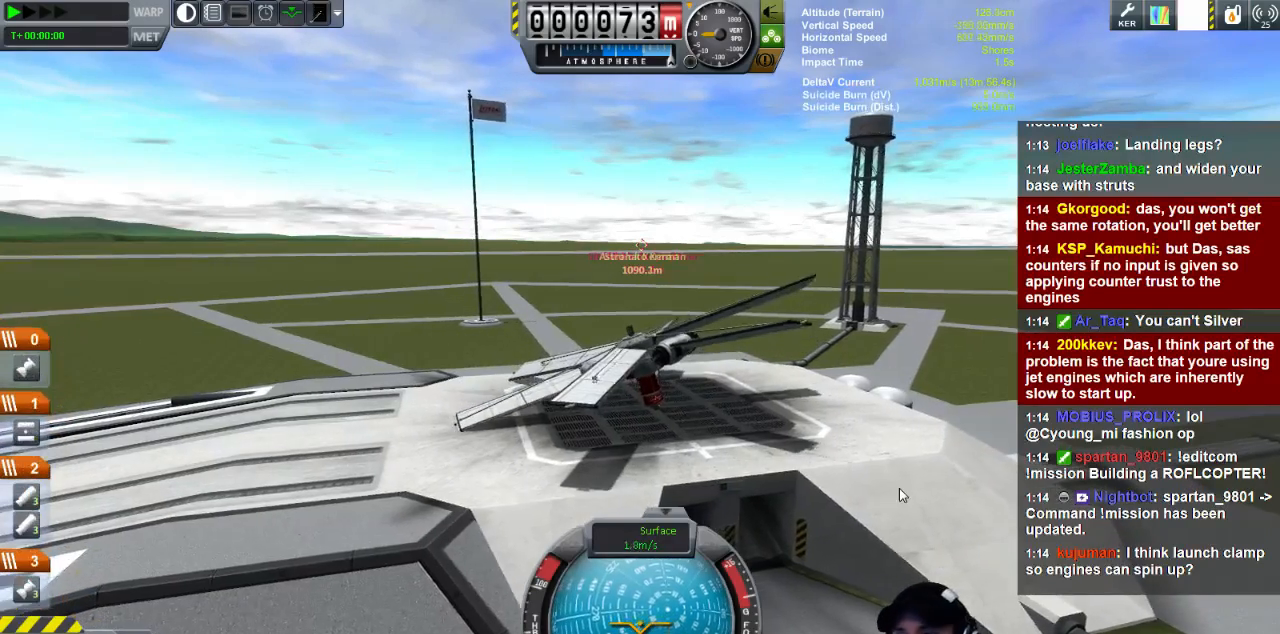
{"keys": ["d", "s"], "events": [[320, "s", "down"]]}
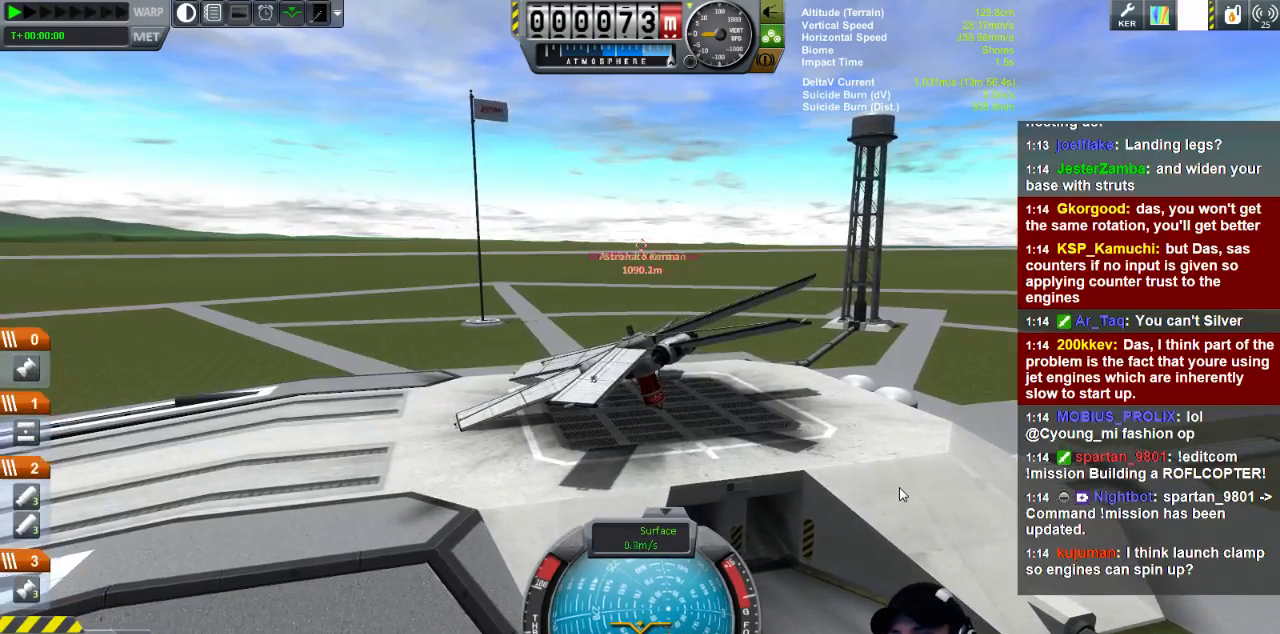
{"keys": ["d", "s"], "events": []}
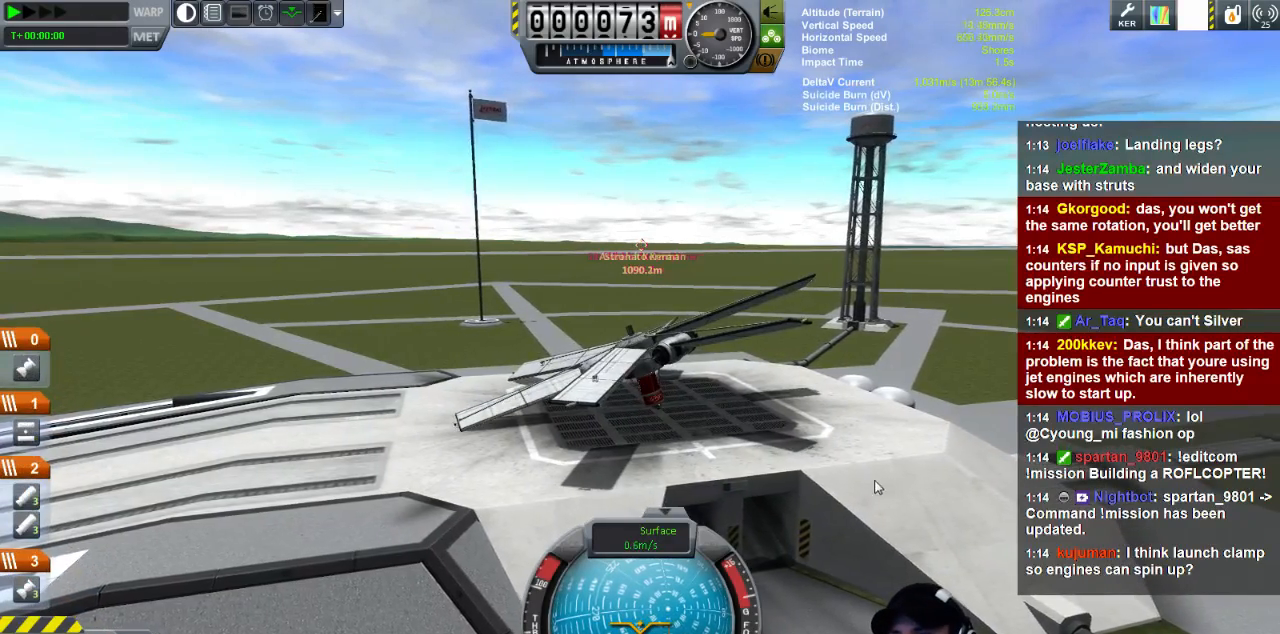
{"keys": ["d", "s"], "events": []}
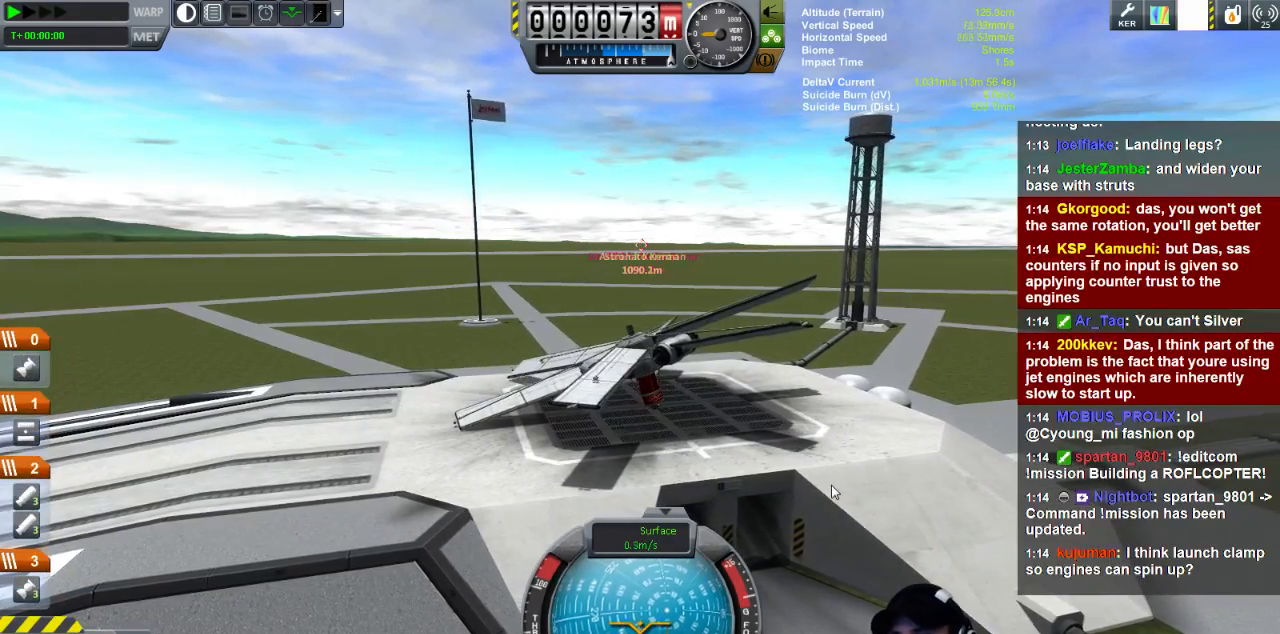
{"keys": ["d", "s"], "events": []}
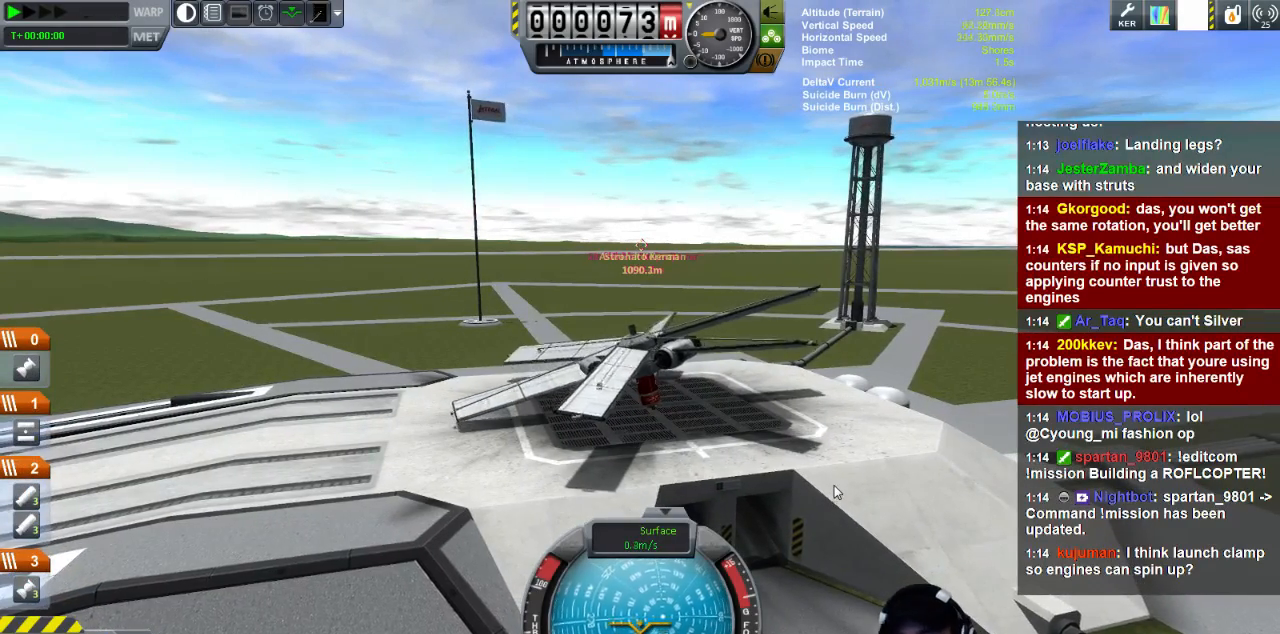
{"keys": ["d", "w"], "events": [[360, "s", "up"], [440, "w", "down"]]}
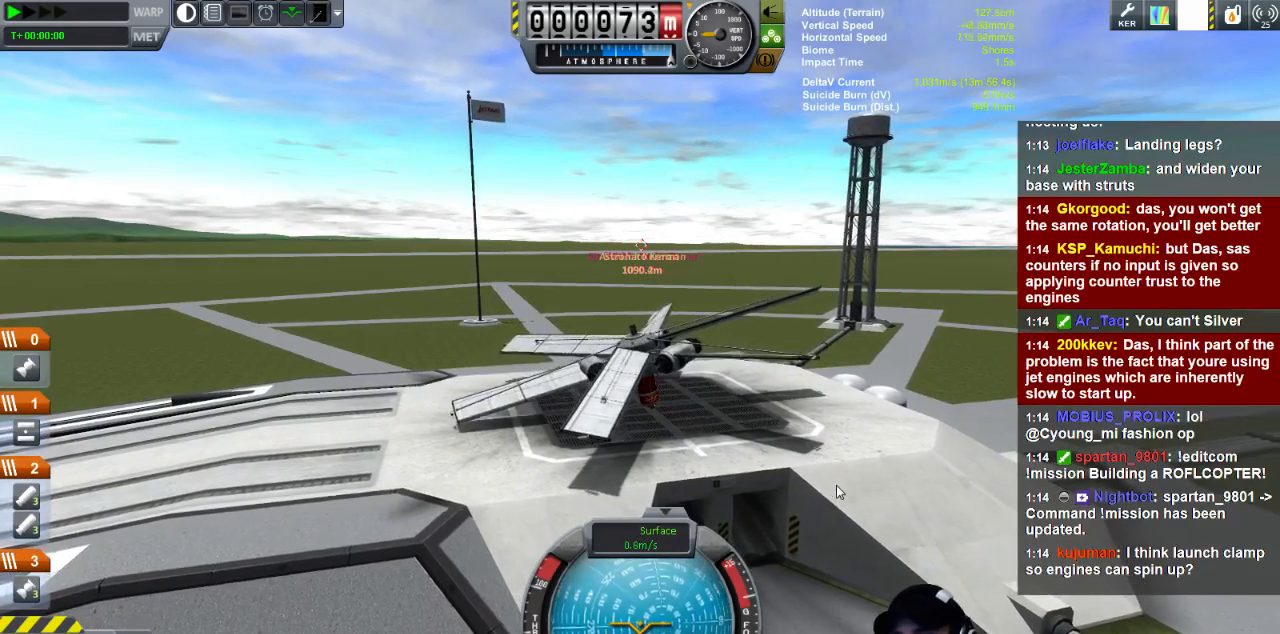
{"keys": ["d", "w"], "events": []}
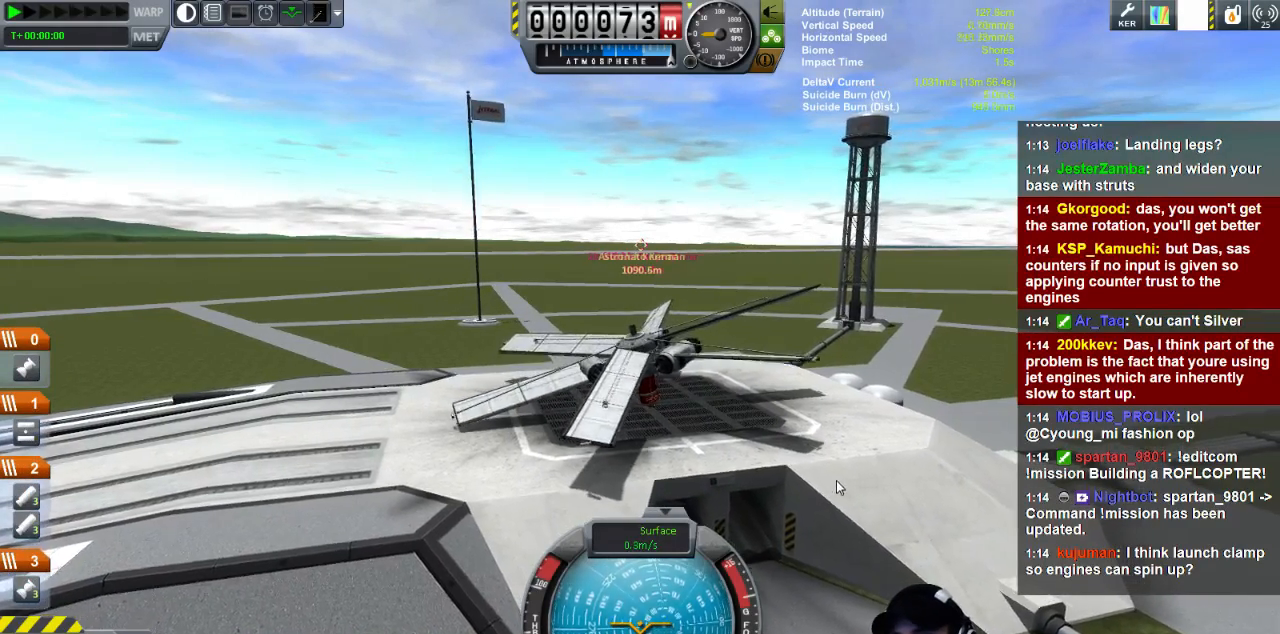
{"keys": ["d", "w"], "events": []}
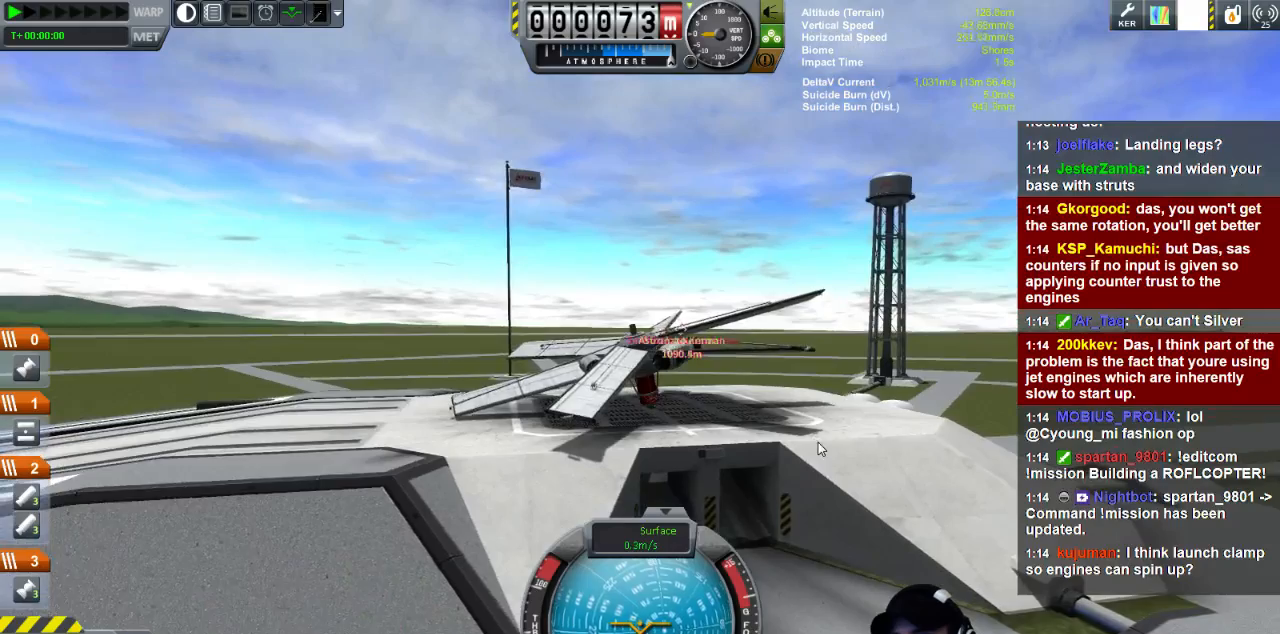
{"keys": ["d", "w"], "events": []}
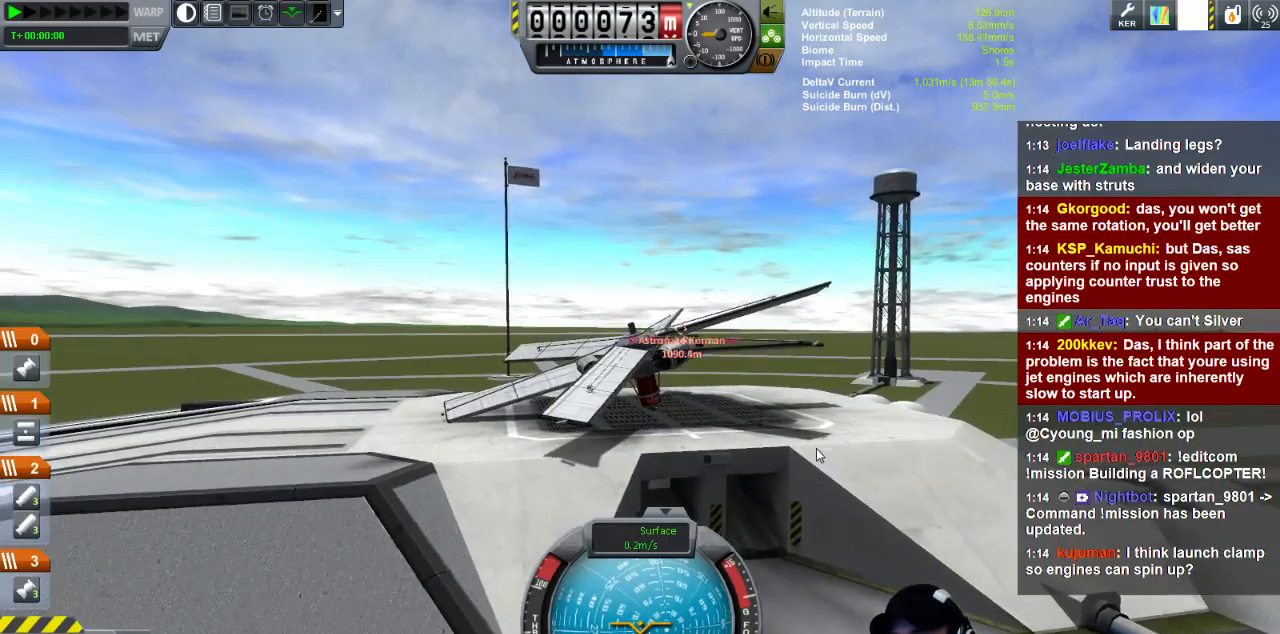
{"keys": ["d", "w"], "events": []}
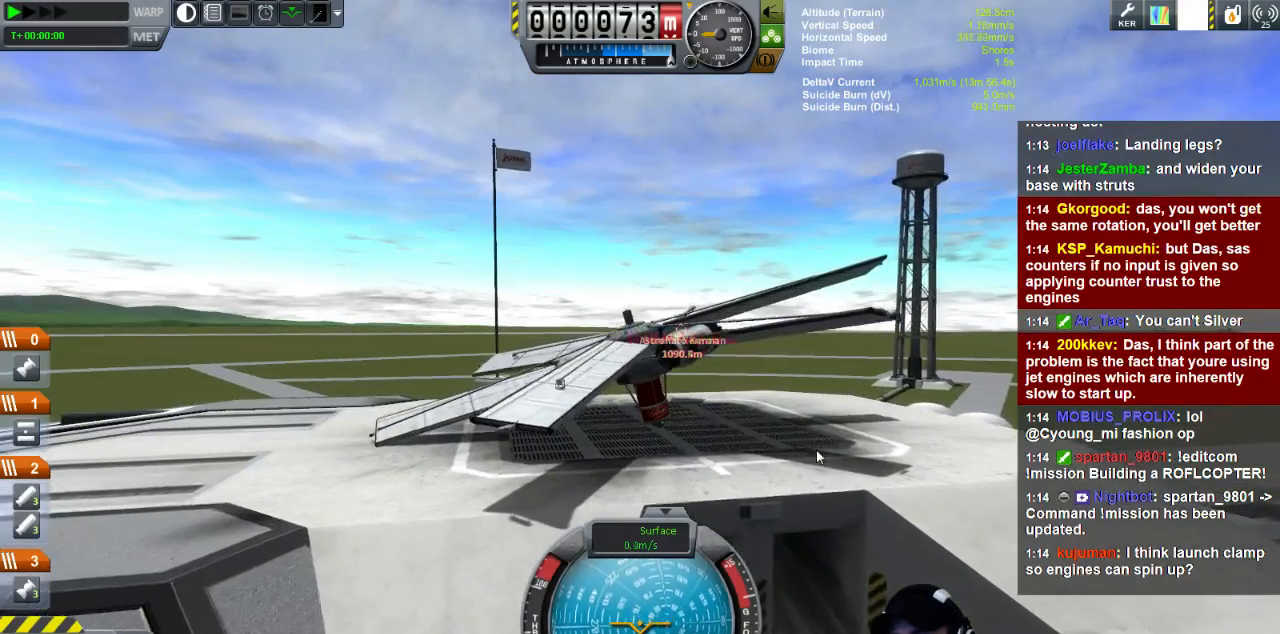
{"keys": ["d"], "events": [[40, "w", "up"]]}
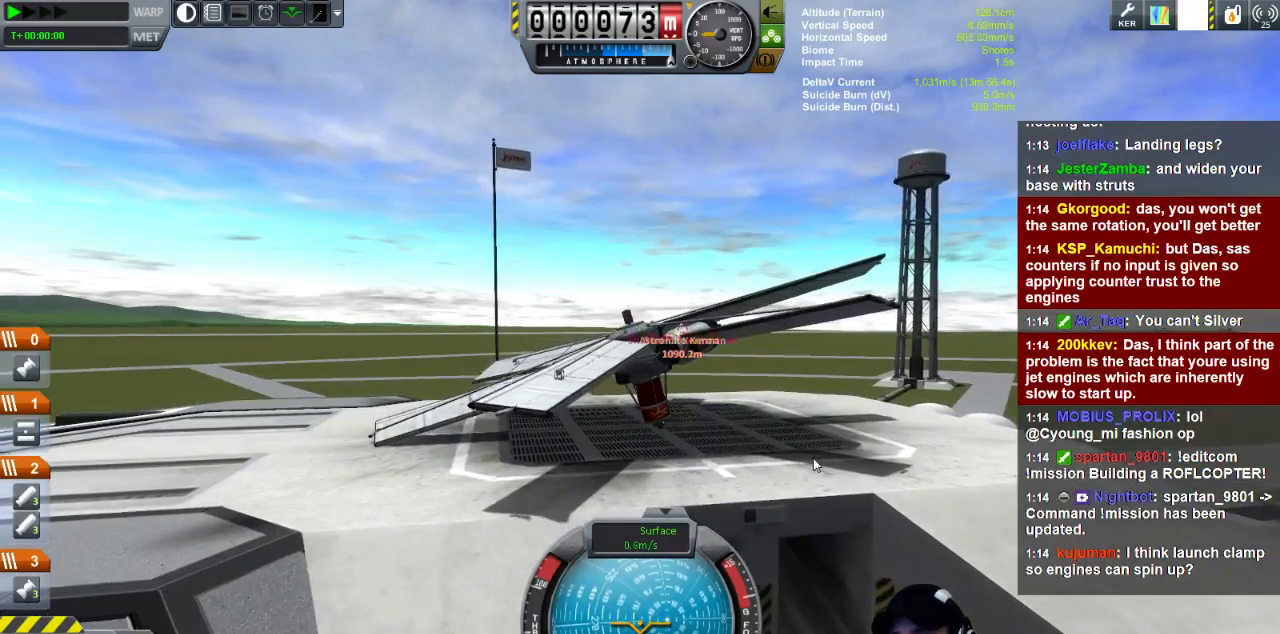
{"keys": ["d"], "events": []}
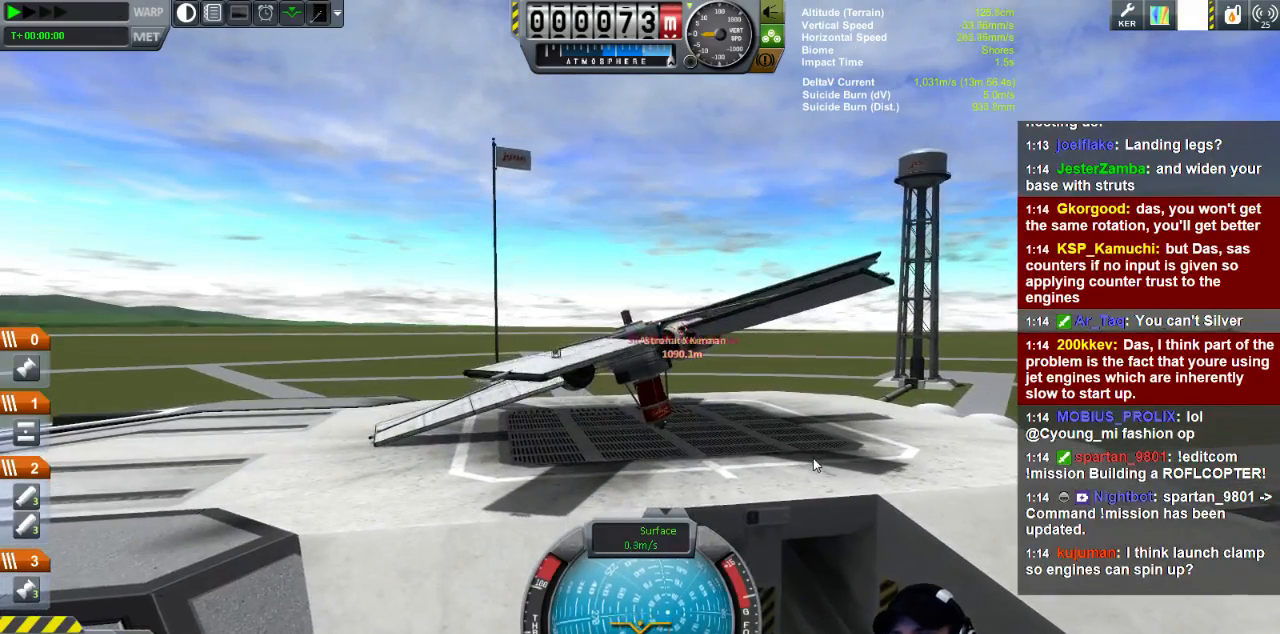
{"keys": ["d", "w"], "events": [[120, "w", "down"]]}
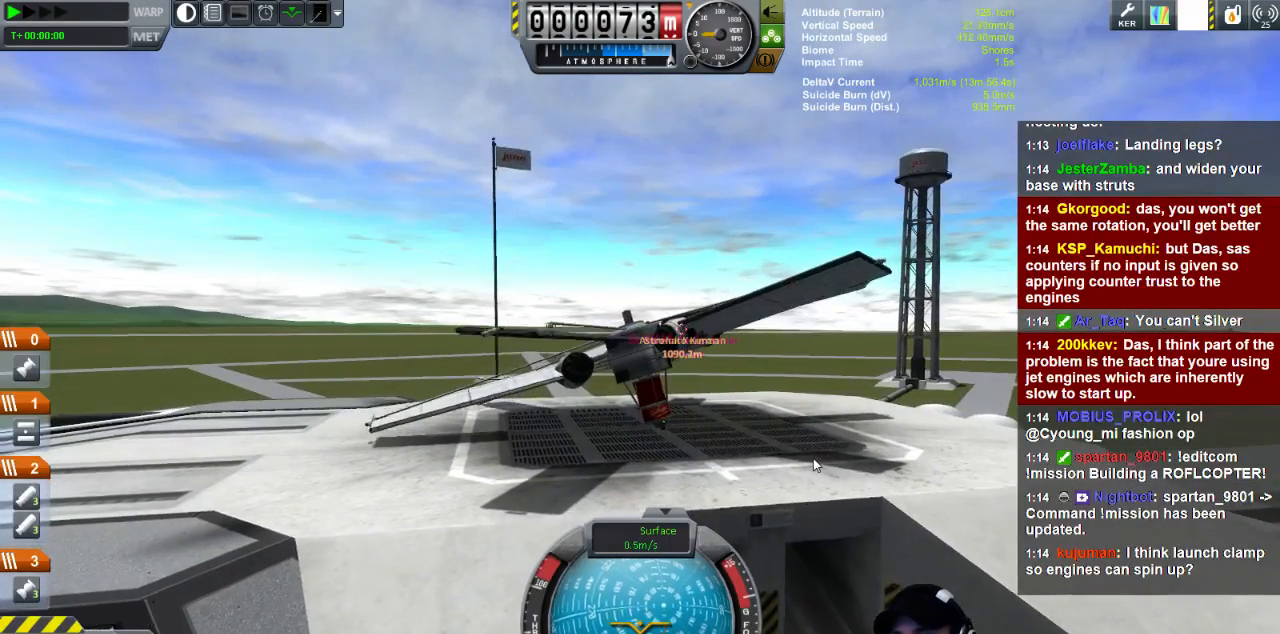
{"keys": ["d", "s"], "events": [[360, "w", "up"], [440, "s", "down"]]}
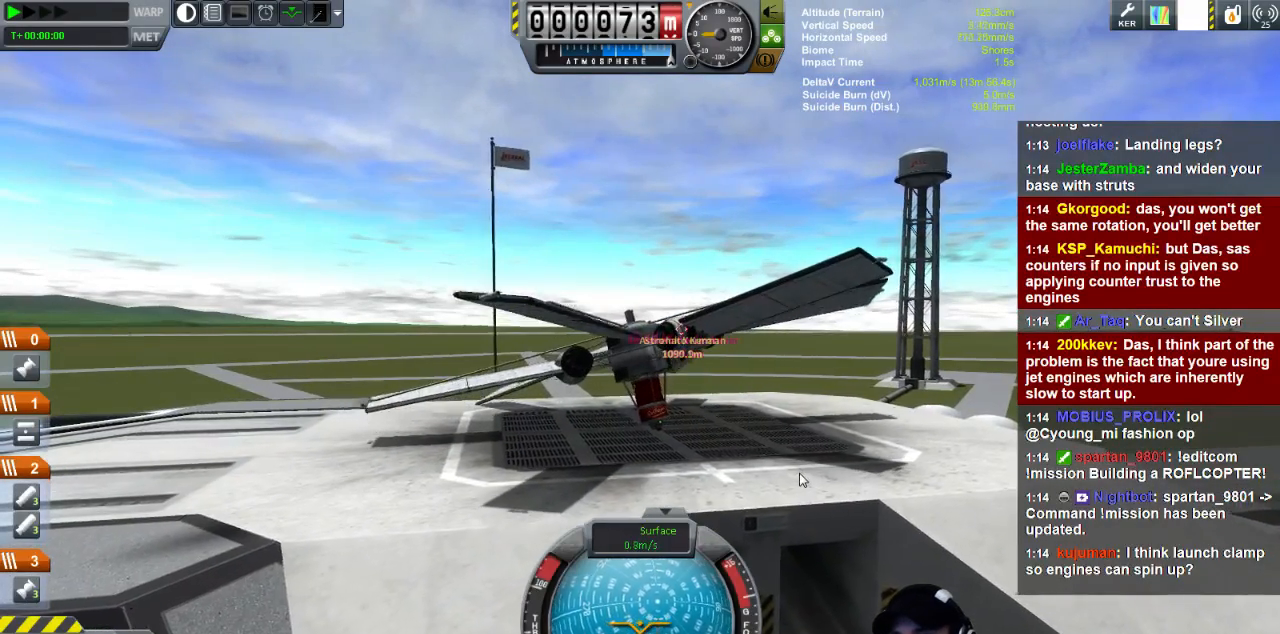
{"keys": ["w"], "events": [[360, "s", "up"], [480, "d", "up"], [480, "w", "down"]]}
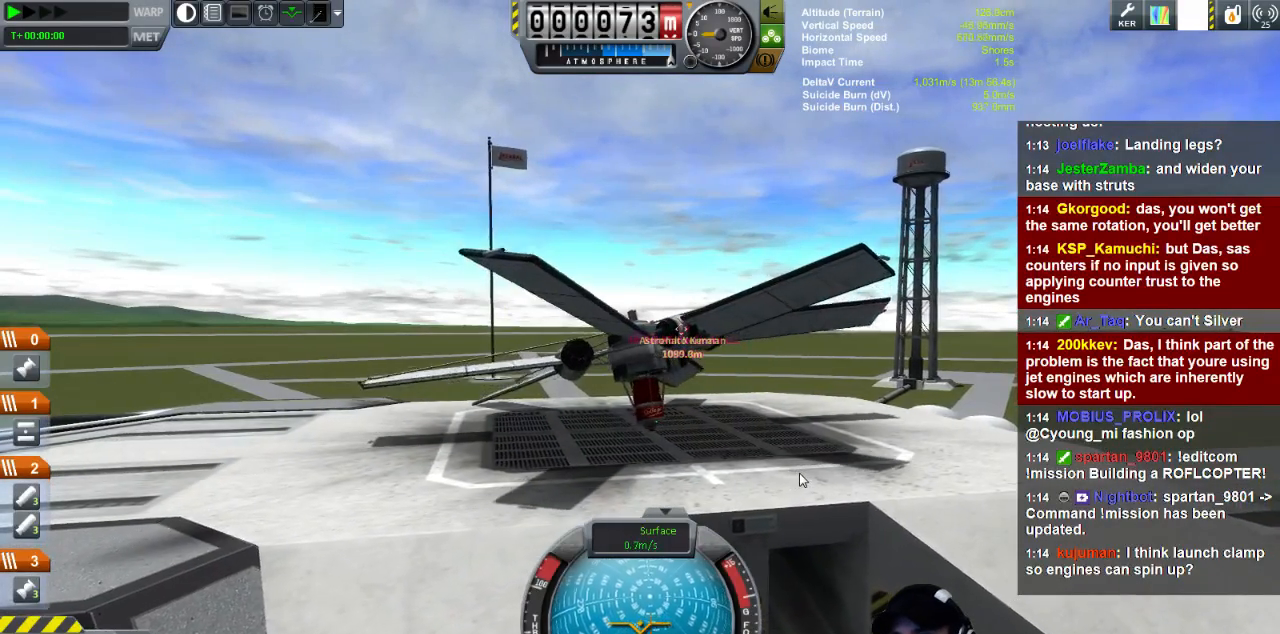
{"keys": ["w"], "events": []}
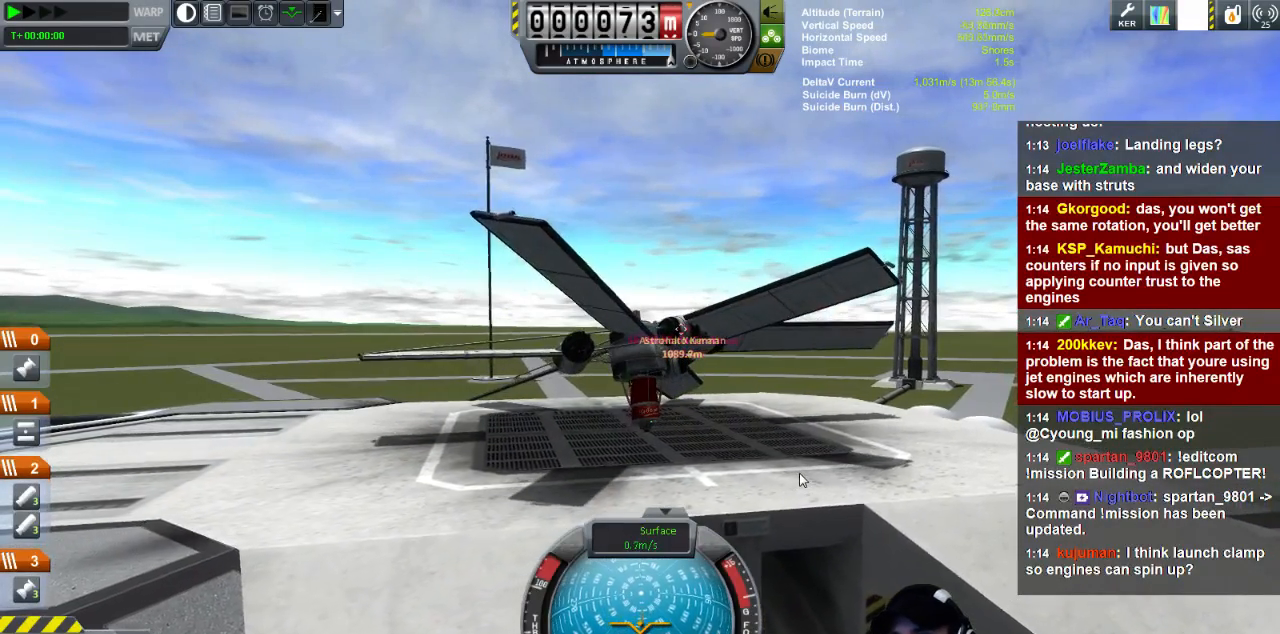
{"keys": ["w"], "events": []}
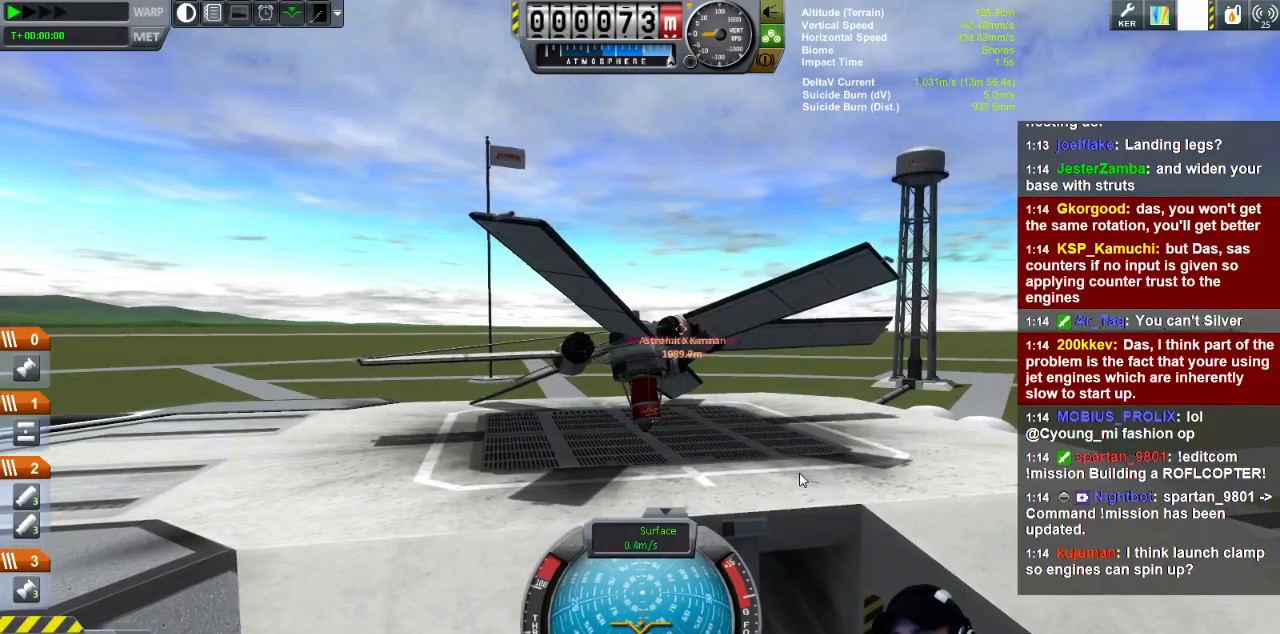
{"keys": ["w"], "events": []}
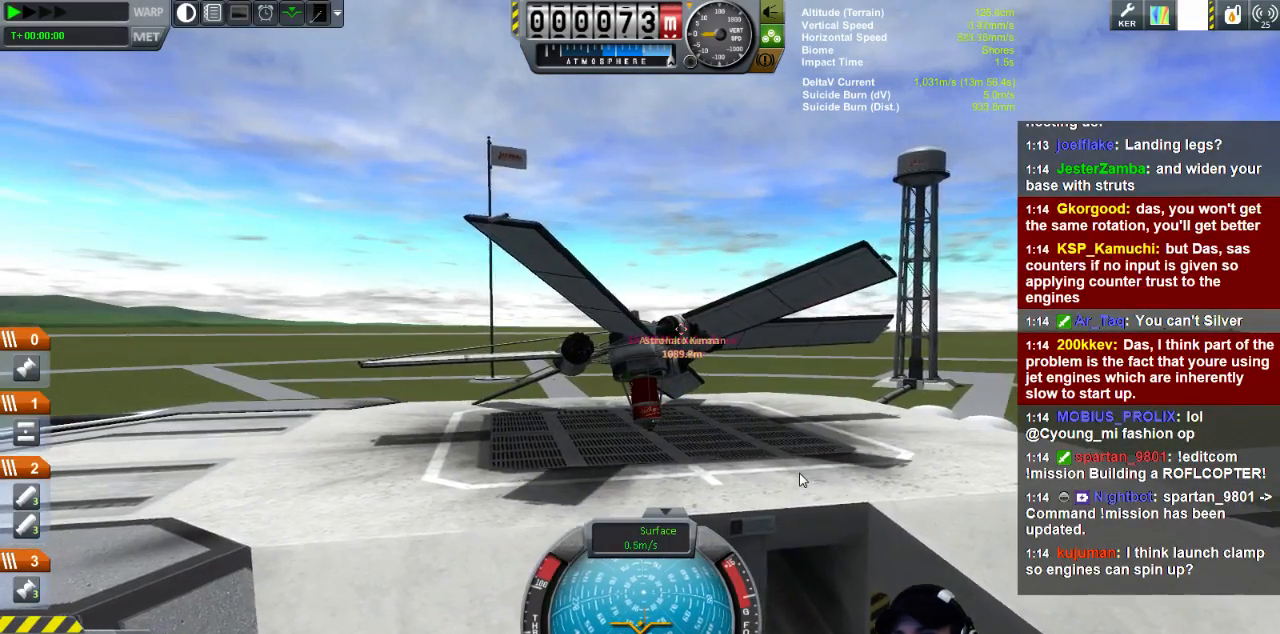
{"keys": ["d", "s"], "events": [[40, "w", "up"], [120, "s", "down"], [320, "d", "down"]]}
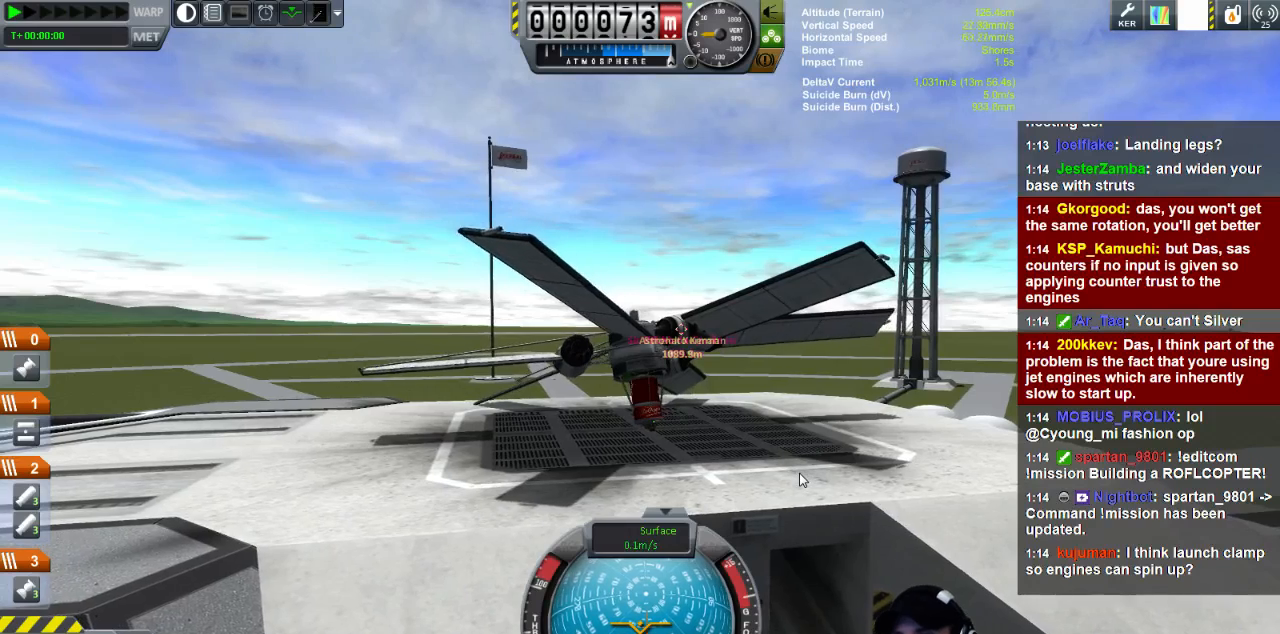
{"keys": ["d", "s"], "events": []}
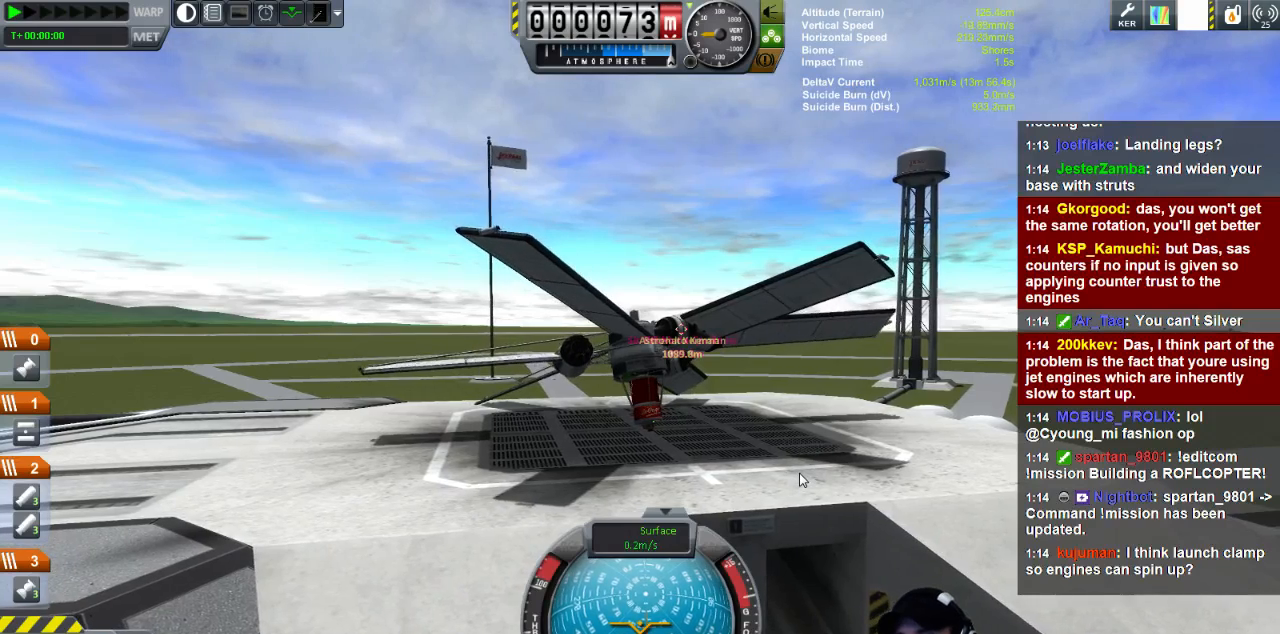
{"keys": [], "events": [[360, "d", "up"], [400, "s", "up"]]}